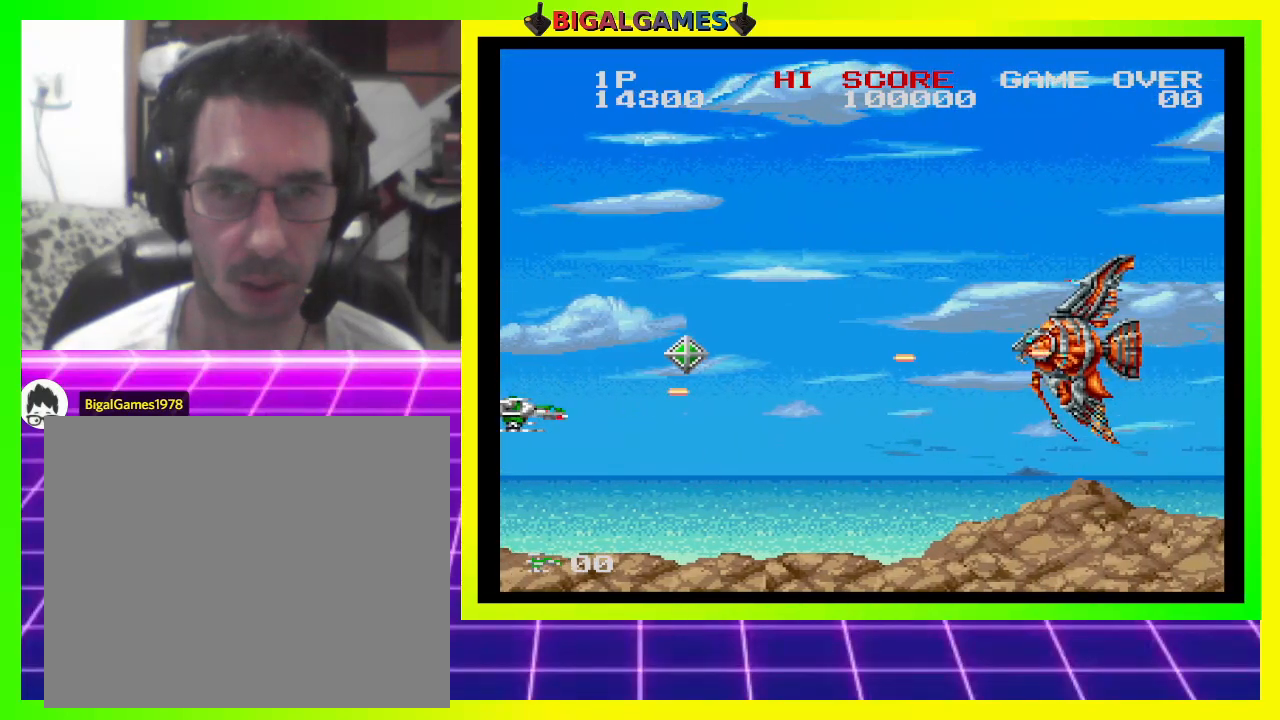
Gameplay with a controller (PlayStation layout); each line is a JSON object with the inputs held at the frame after it. "events" lists button and stick changes between this image and that frame as [ms after this image, input, new state], when the widget could be followed in between. Not read: left_stick.
{"buttons": ["CROSS", "SQUARE", "DPAD_RIGHT"], "right_stick": "center", "events": [[167, "DPAD_DOWN", "down"], [167, "DPAD_RIGHT", "down"], [233, "DPAD_DOWN", "up"], [233, "DPAD_RIGHT", "up"], [400, "DPAD_RIGHT", "down"]]}
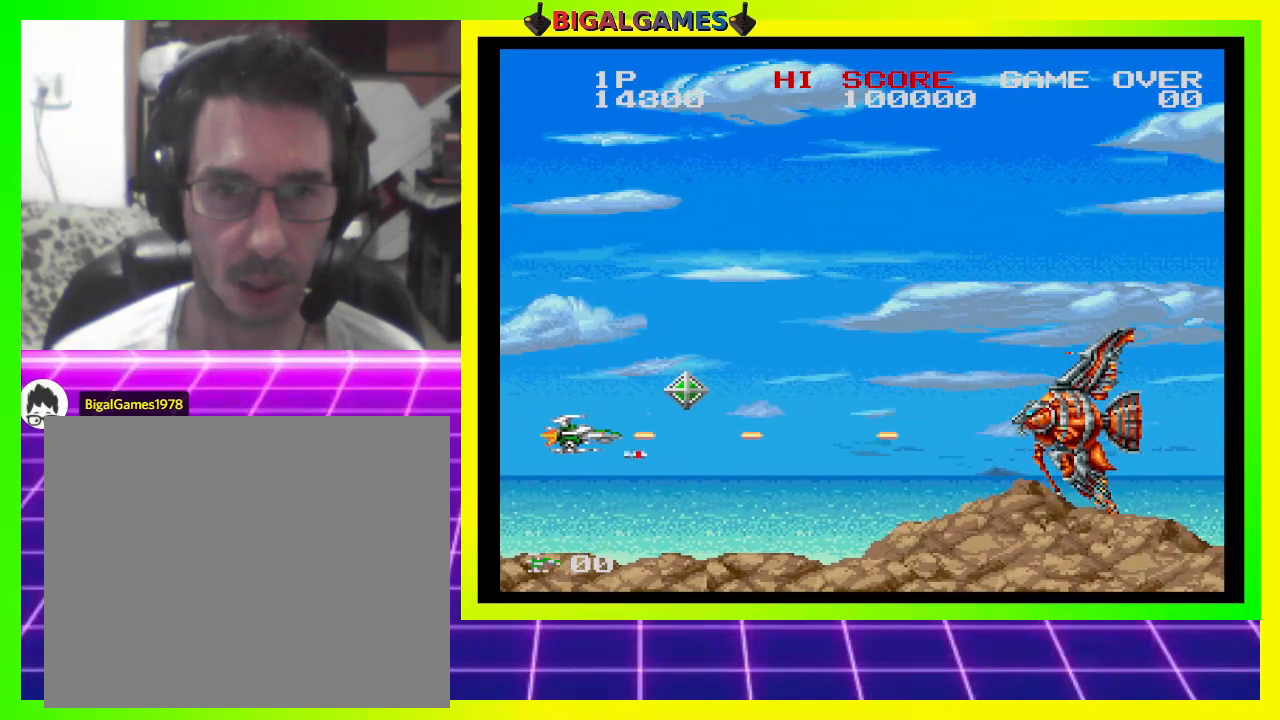
{"buttons": ["CROSS", "SQUARE"], "right_stick": "center", "events": [[33, "DPAD_RIGHT", "up"], [100, "DPAD_RIGHT", "down"], [200, "DPAD_RIGHT", "up"], [267, "DPAD_UP", "down"], [300, "DPAD_RIGHT", "down"], [467, "DPAD_RIGHT", "up"], [500, "DPAD_UP", "up"]]}
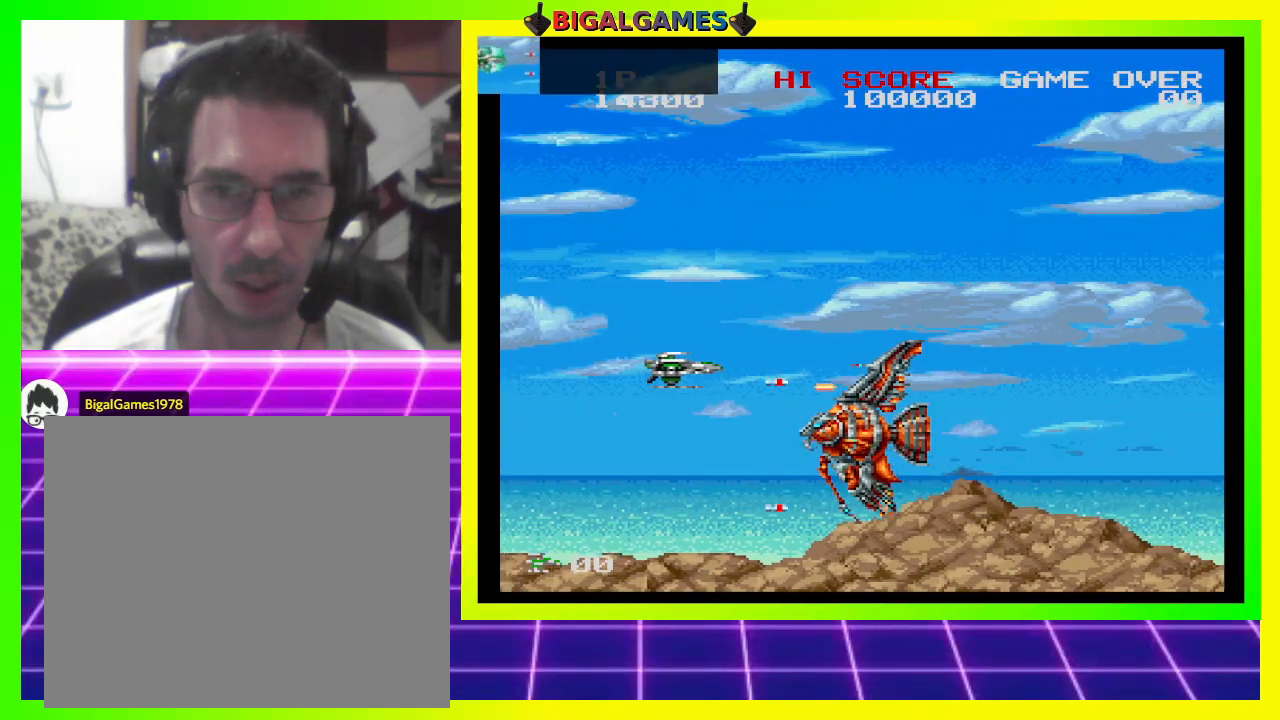
{"buttons": ["CROSS", "SQUARE", "DPAD_UP"], "right_stick": "center", "events": [[33, "DPAD_LEFT", "down"], [233, "DPAD_UP", "down"], [400, "DPAD_LEFT", "up"]]}
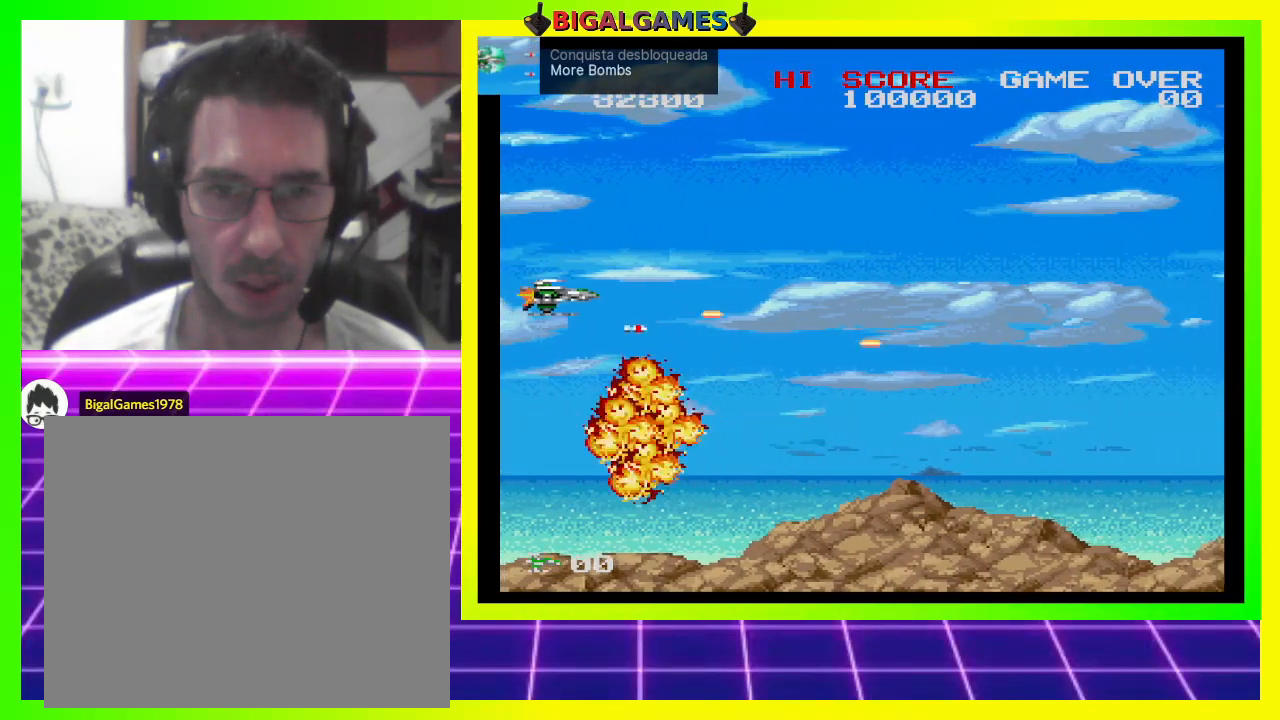
{"buttons": ["CROSS", "SQUARE", "DPAD_RIGHT"], "right_stick": "center", "events": [[400, "DPAD_RIGHT", "down"], [433, "DPAD_UP", "up"]]}
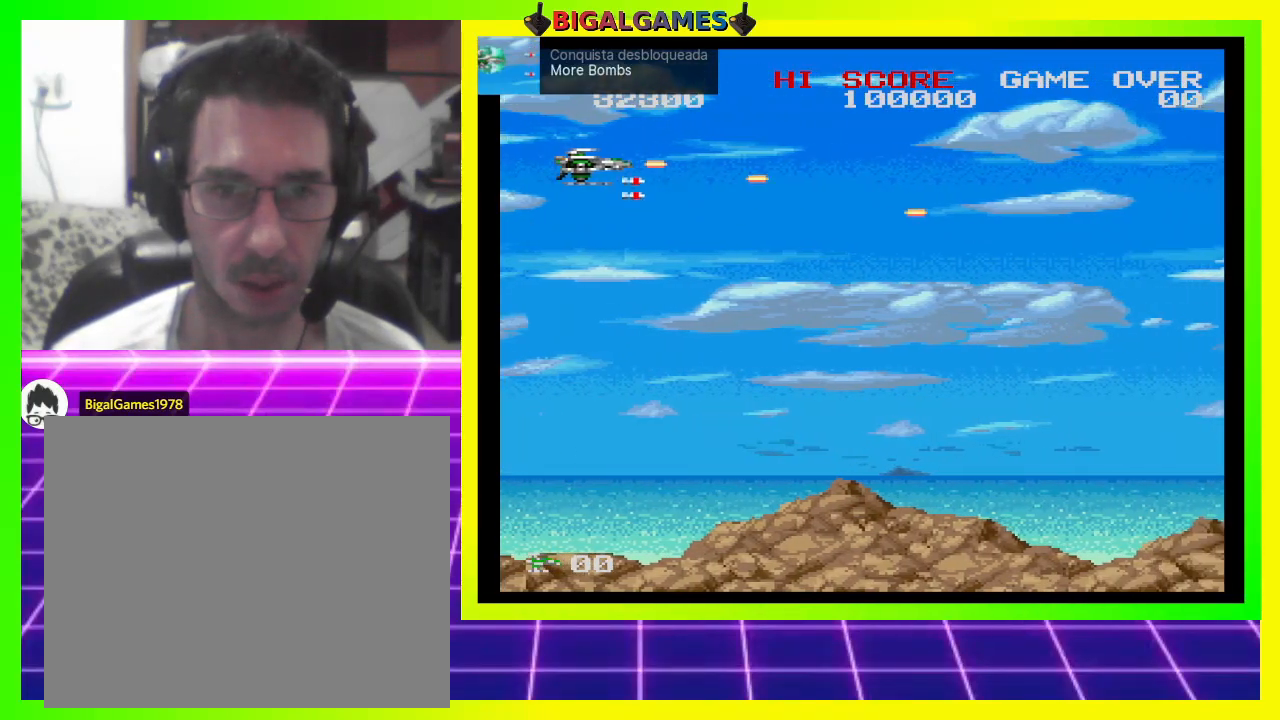
{"buttons": ["CROSS", "SQUARE", "DPAD_DOWN", "DPAD_LEFT"], "right_stick": "center", "events": [[133, "DPAD_DOWN", "down"], [267, "DPAD_RIGHT", "up"], [500, "DPAD_LEFT", "down"]]}
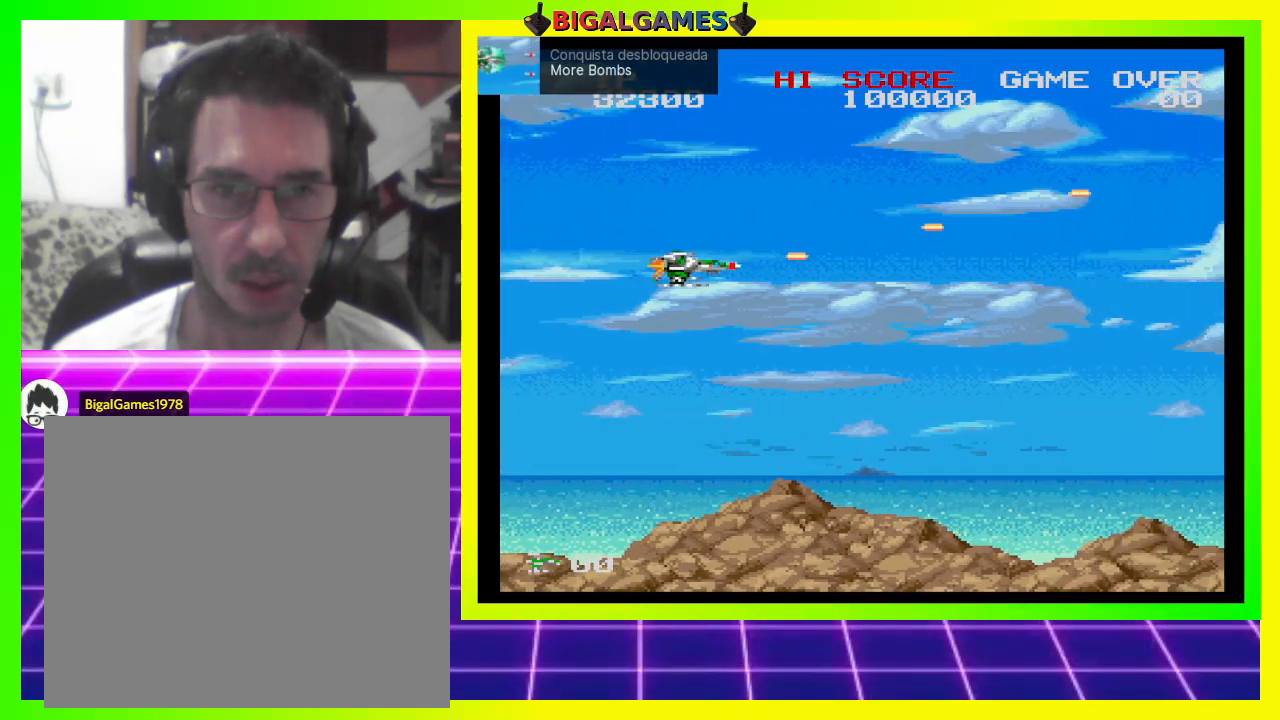
{"buttons": ["CROSS", "SQUARE"], "right_stick": "center", "events": [[100, "DPAD_DOWN", "up"], [167, "DPAD_LEFT", "up"]]}
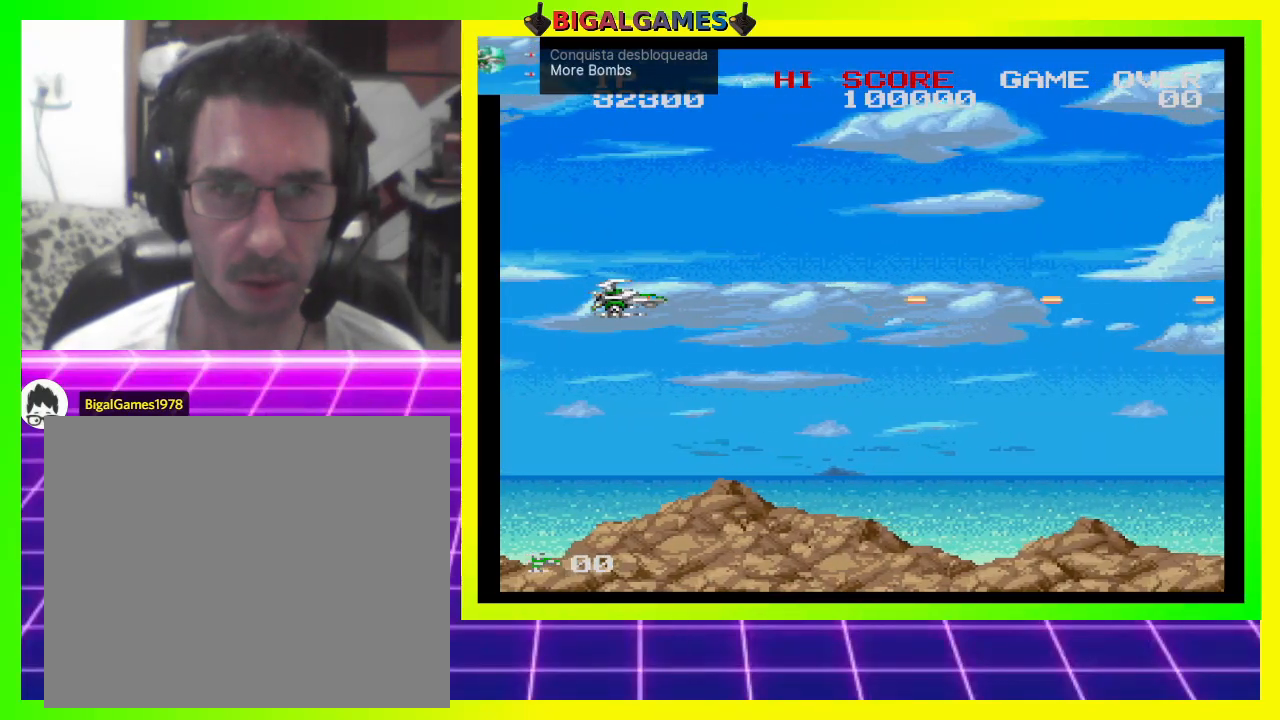
{"buttons": ["CROSS", "SQUARE"], "right_stick": "center", "events": [[233, "DPAD_RIGHT", "down"], [400, "DPAD_RIGHT", "up"]]}
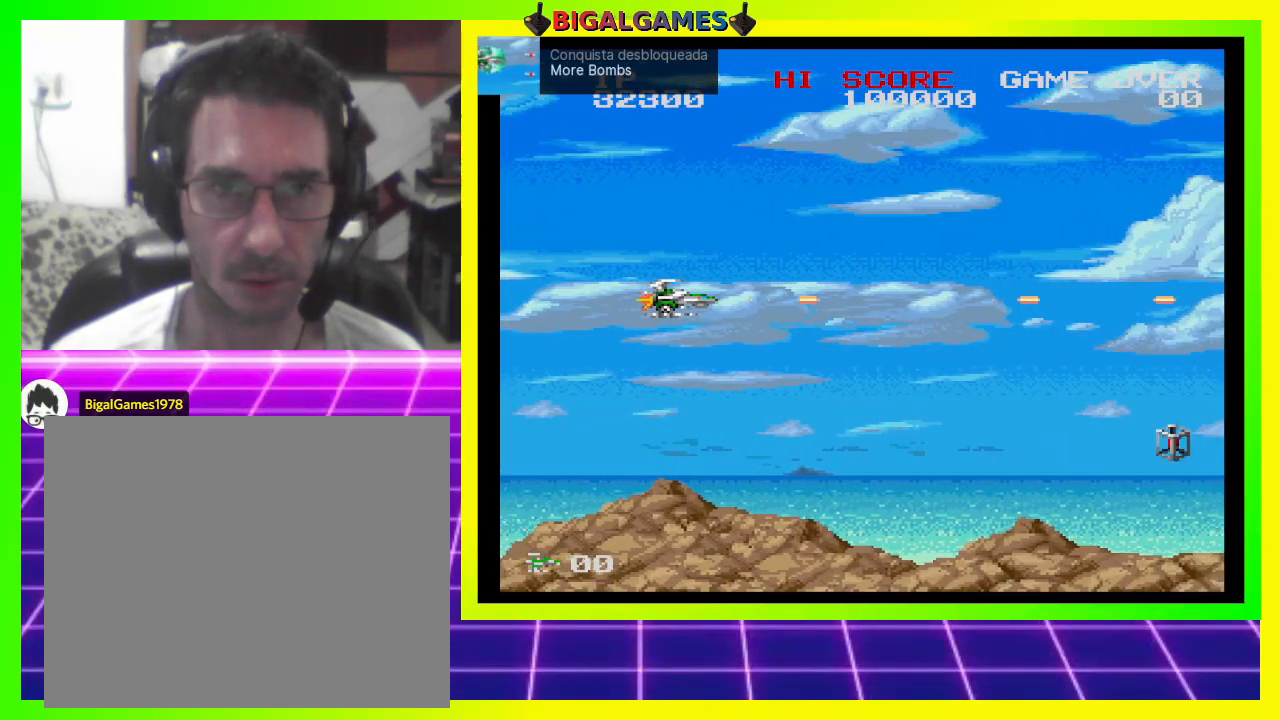
{"buttons": ["CROSS", "SQUARE"], "right_stick": "center", "events": [[267, "DPAD_DOWN", "down"], [467, "DPAD_DOWN", "up"]]}
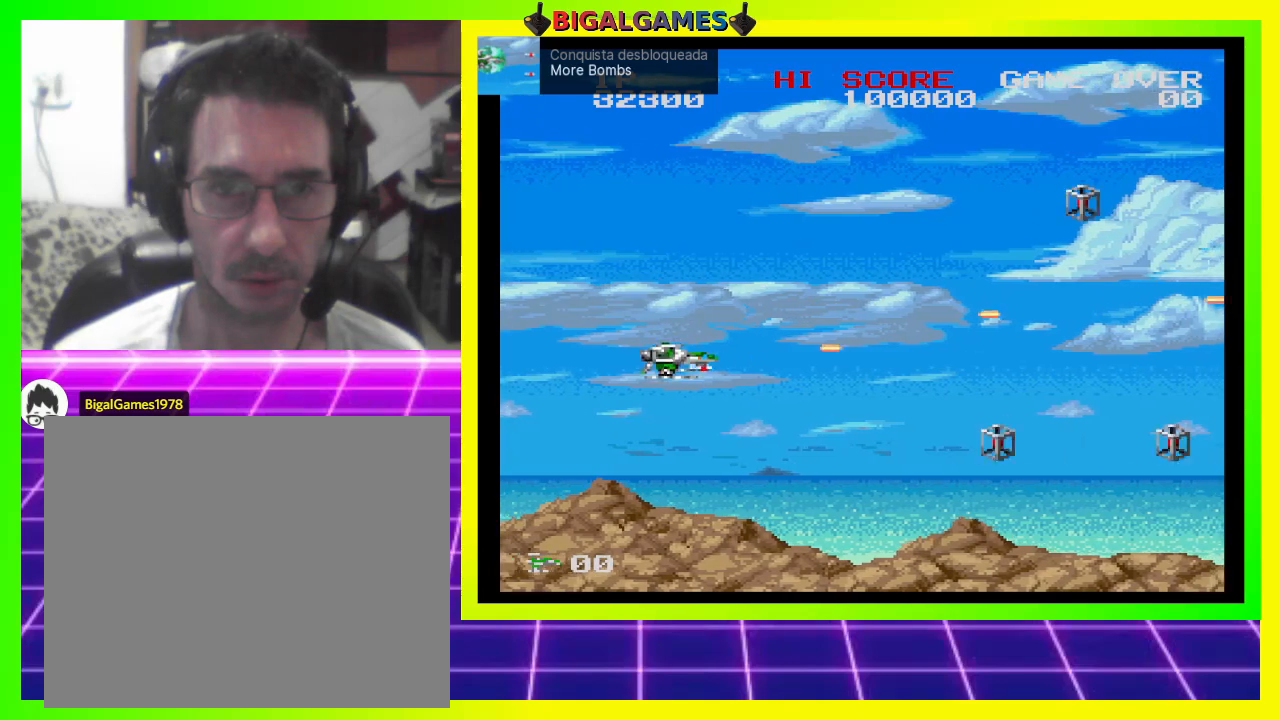
{"buttons": ["CROSS", "SQUARE"], "right_stick": "center", "events": []}
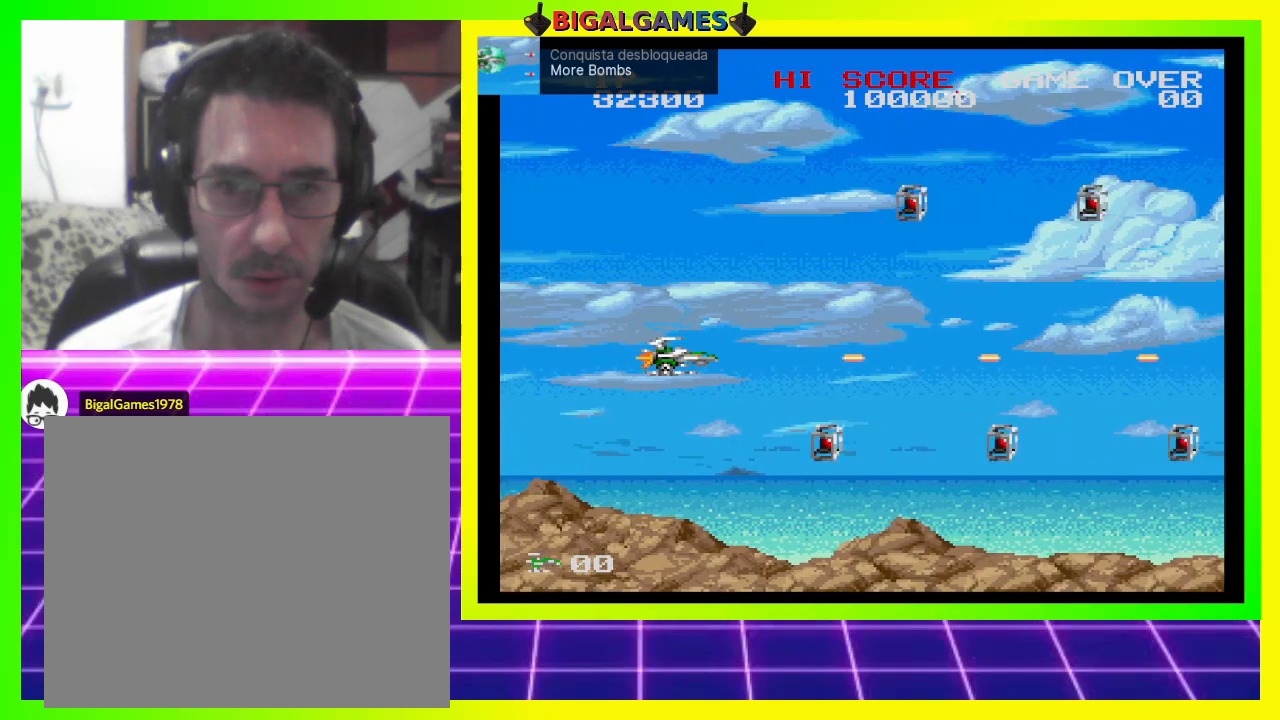
{"buttons": ["CROSS", "SQUARE", "DPAD_LEFT"], "right_stick": "center", "events": [[33, "DPAD_LEFT", "down"], [400, "DPAD_LEFT", "up"], [500, "DPAD_LEFT", "down"]]}
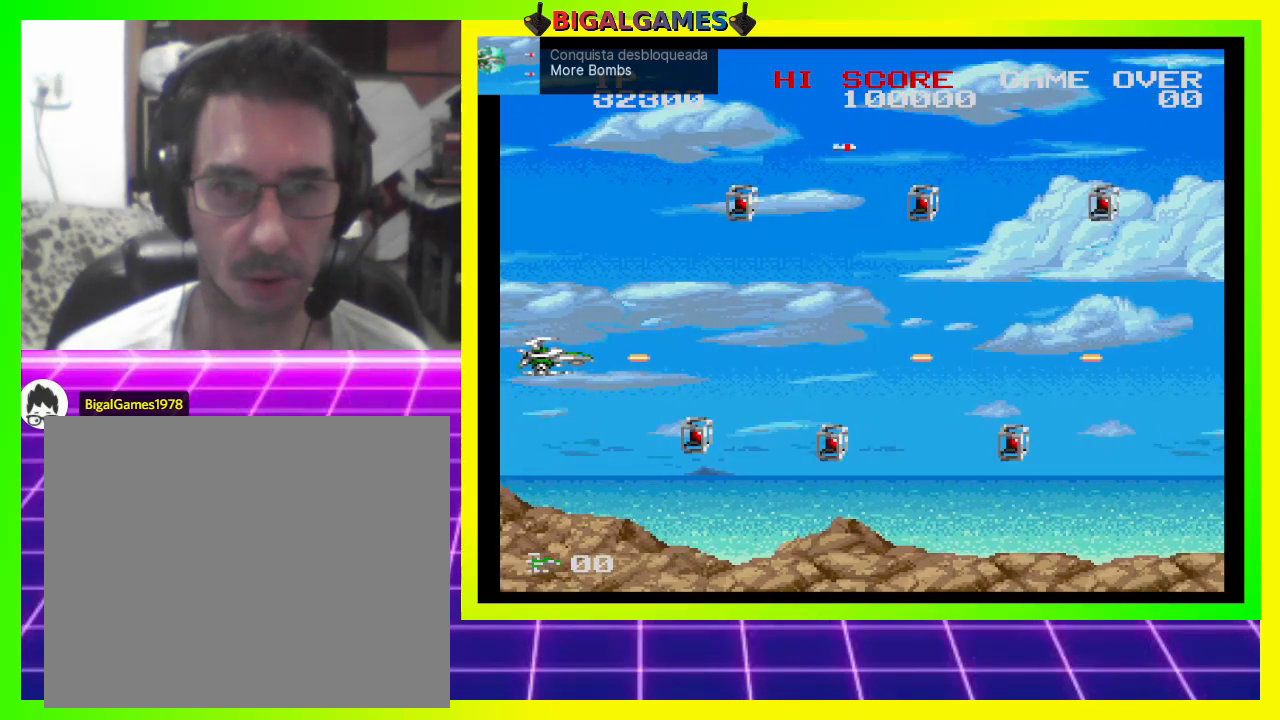
{"buttons": ["CROSS", "SQUARE"], "right_stick": "center", "events": [[167, "DPAD_LEFT", "up"], [400, "DPAD_LEFT", "down"], [400, "DPAD_UP", "down"], [467, "DPAD_UP", "up"], [500, "DPAD_LEFT", "up"]]}
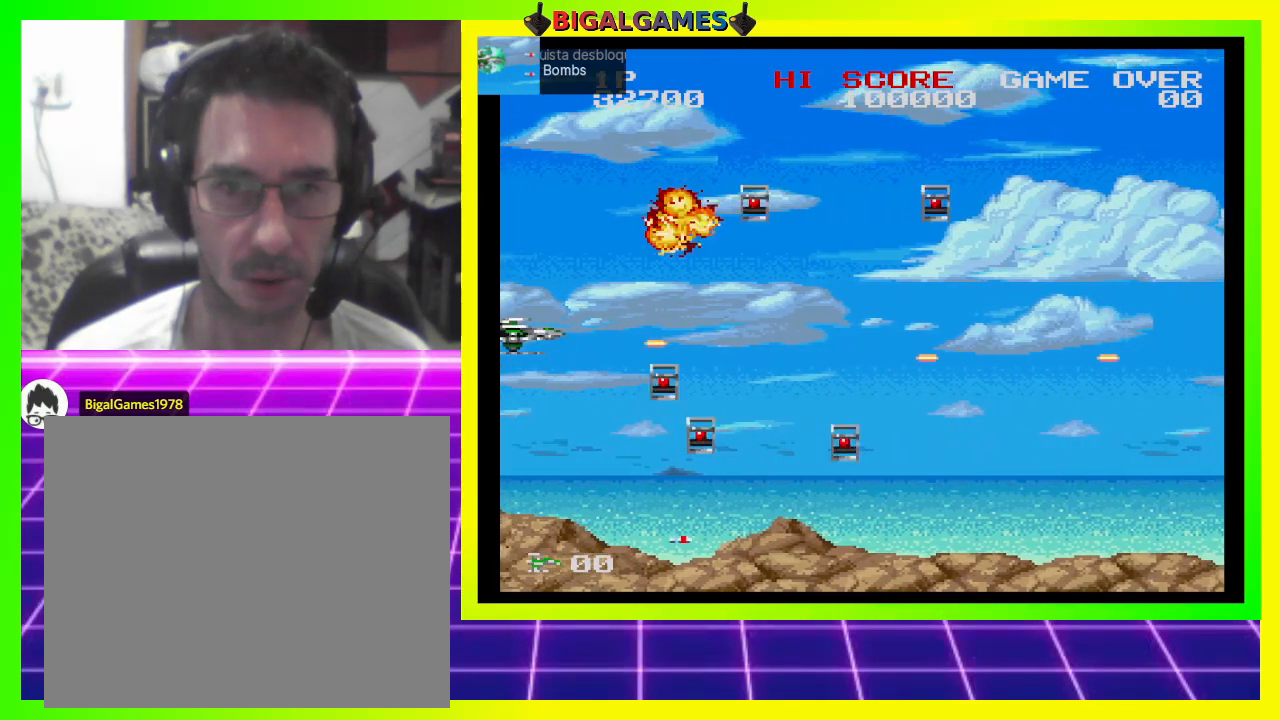
{"buttons": ["CROSS", "SQUARE"], "right_stick": "center", "events": []}
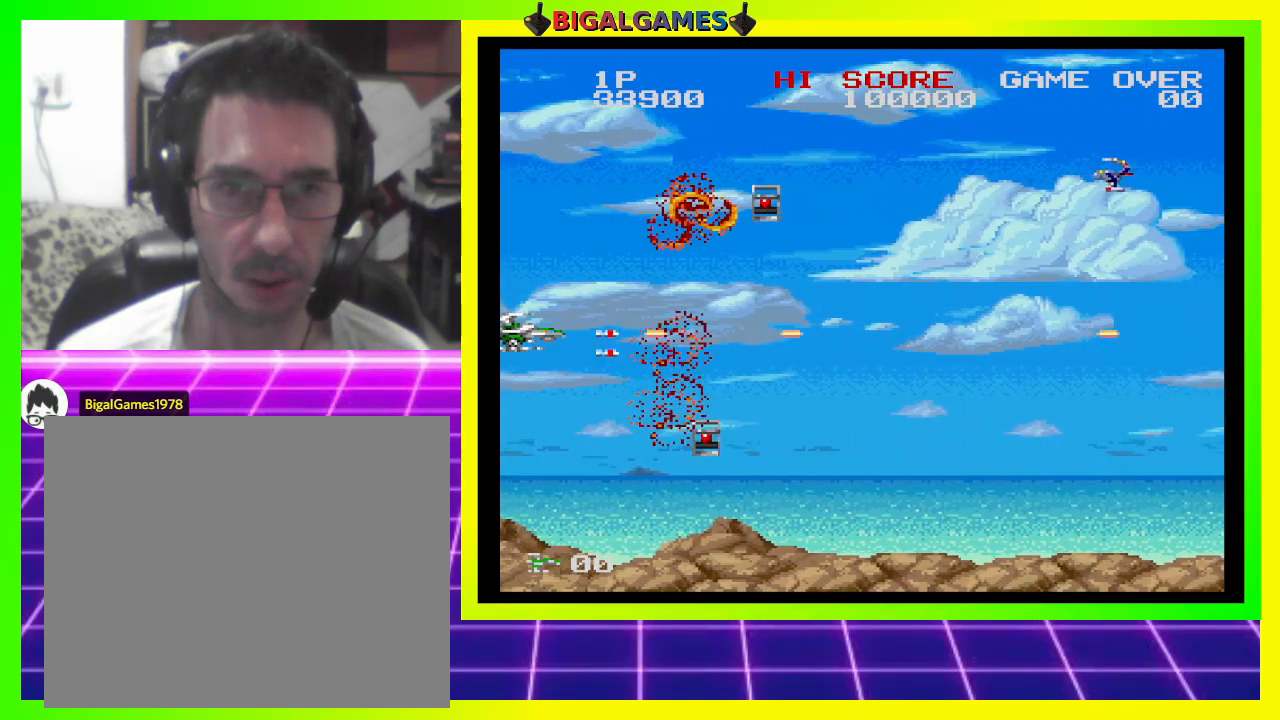
{"buttons": ["CROSS", "SQUARE"], "right_stick": "center", "events": []}
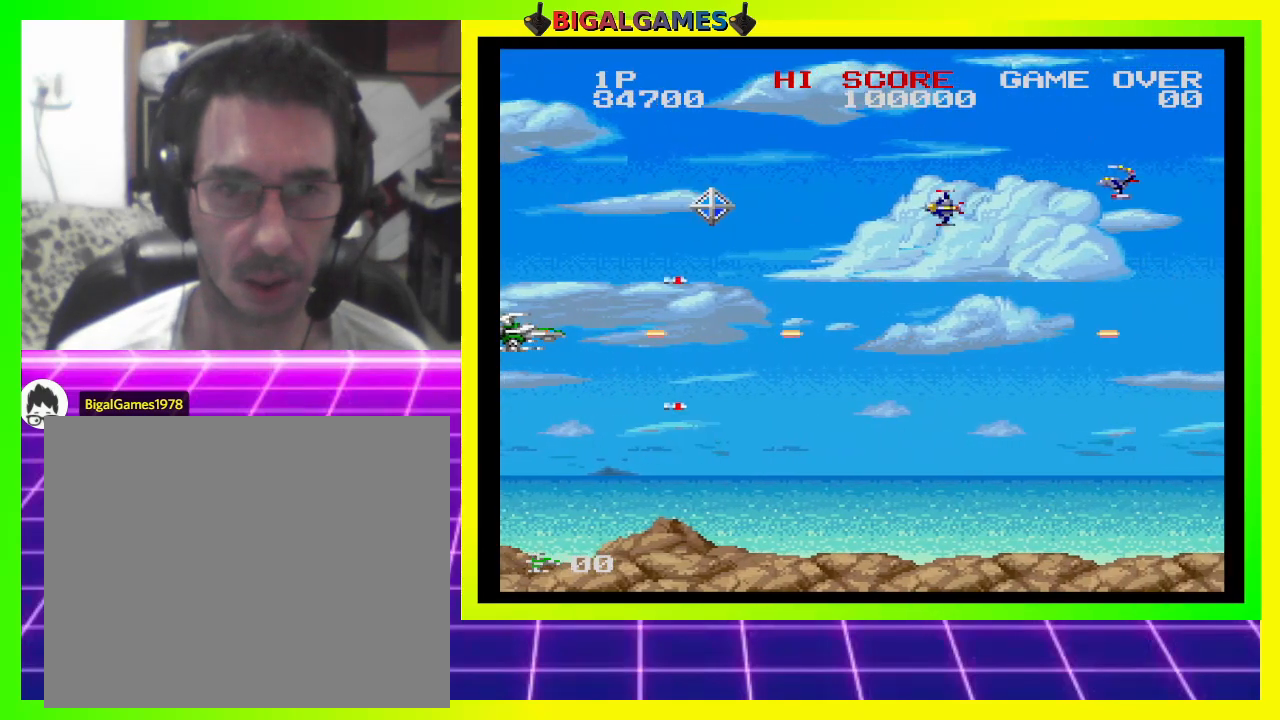
{"buttons": ["CROSS", "SQUARE"], "right_stick": "center", "events": [[233, "DPAD_RIGHT", "down"], [433, "DPAD_RIGHT", "up"]]}
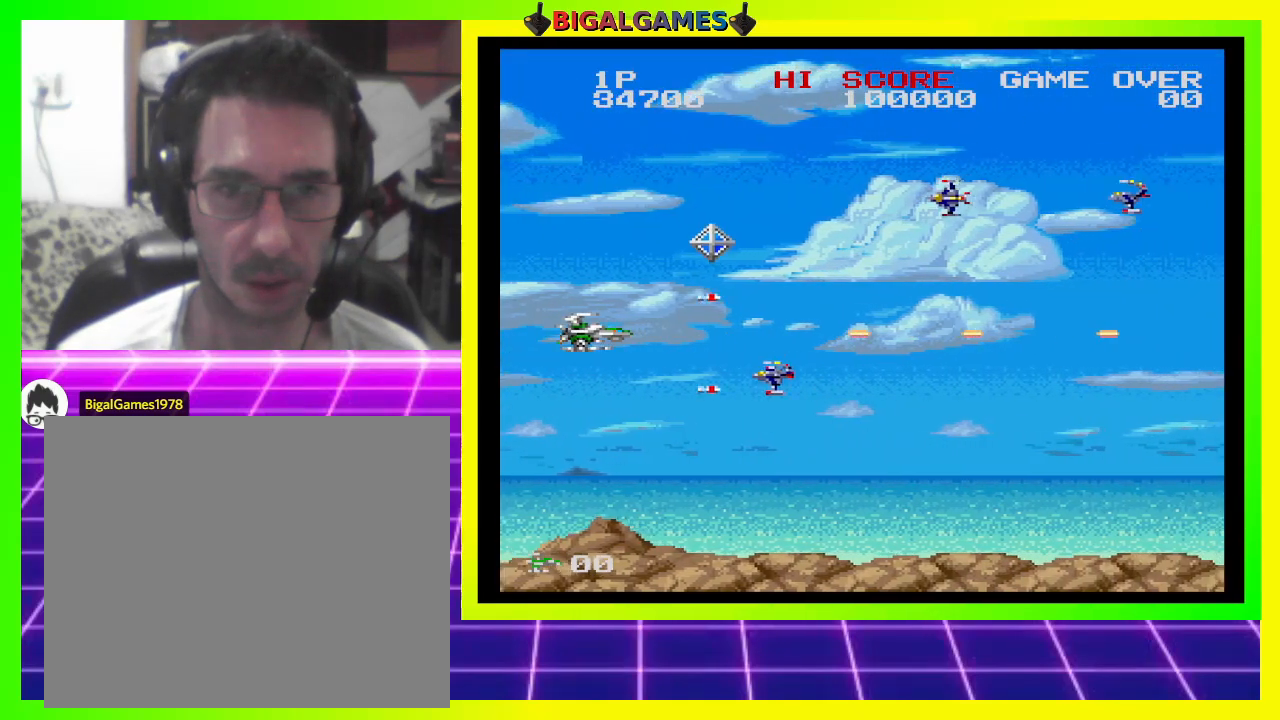
{"buttons": ["CROSS", "SQUARE", "DPAD_UP", "DPAD_LEFT"], "right_stick": "center", "events": [[133, "DPAD_RIGHT", "down"], [200, "DPAD_UP", "down"], [233, "DPAD_RIGHT", "up"], [500, "DPAD_LEFT", "down"]]}
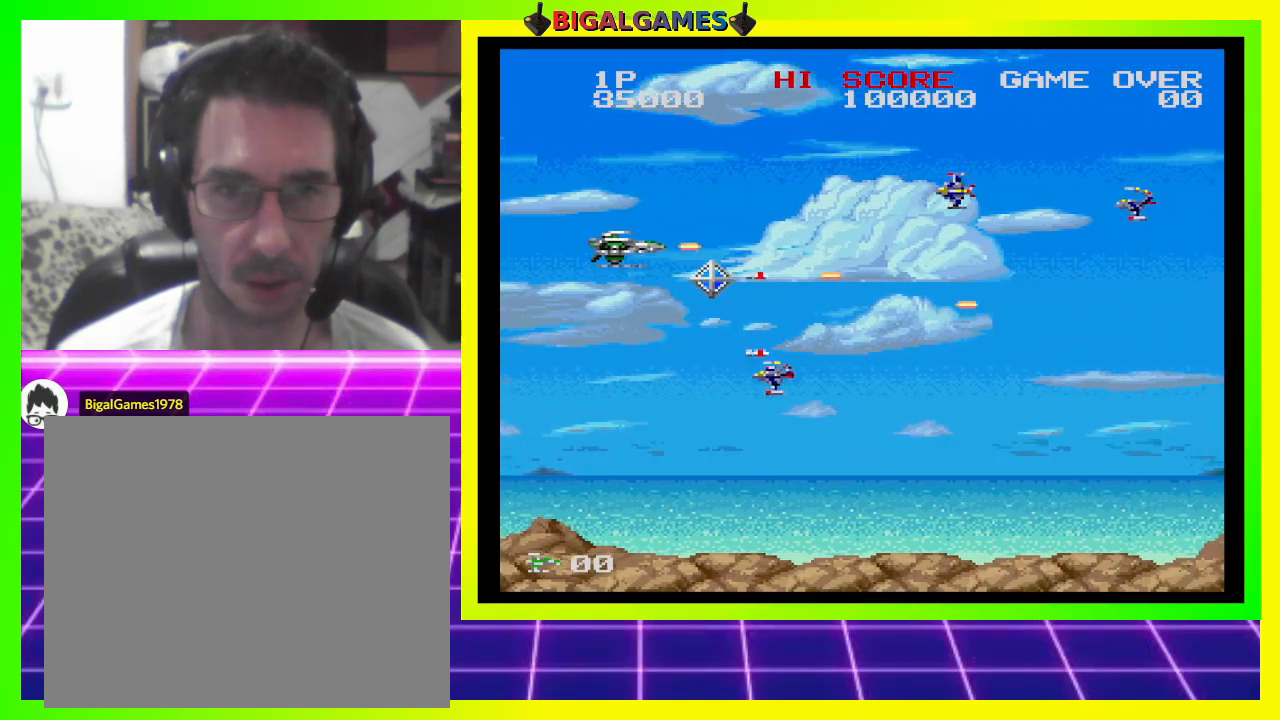
{"buttons": ["CROSS", "SQUARE", "DPAD_UP", "DPAD_LEFT"], "right_stick": "center", "events": [[133, "DPAD_LEFT", "up"], [200, "DPAD_RIGHT", "down"], [200, "DPAD_UP", "up"], [233, "DPAD_DOWN", "down"], [333, "DPAD_RIGHT", "up"], [367, "DPAD_DOWN", "up"], [367, "DPAD_LEFT", "down"], [400, "DPAD_UP", "down"]]}
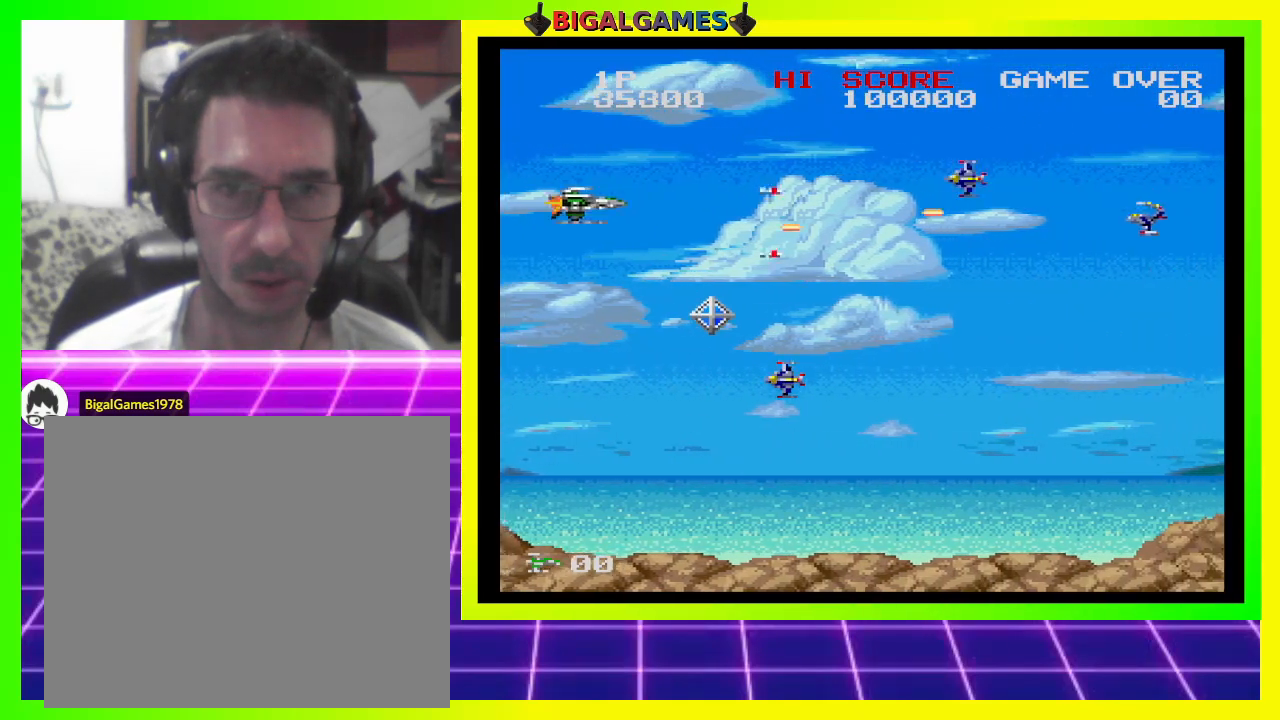
{"buttons": ["CROSS", "SQUARE", "DPAD_DOWN", "DPAD_LEFT"], "right_stick": "center", "events": [[67, "DPAD_UP", "up"], [167, "DPAD_DOWN", "down"], [267, "DPAD_LEFT", "up"], [433, "DPAD_LEFT", "down"]]}
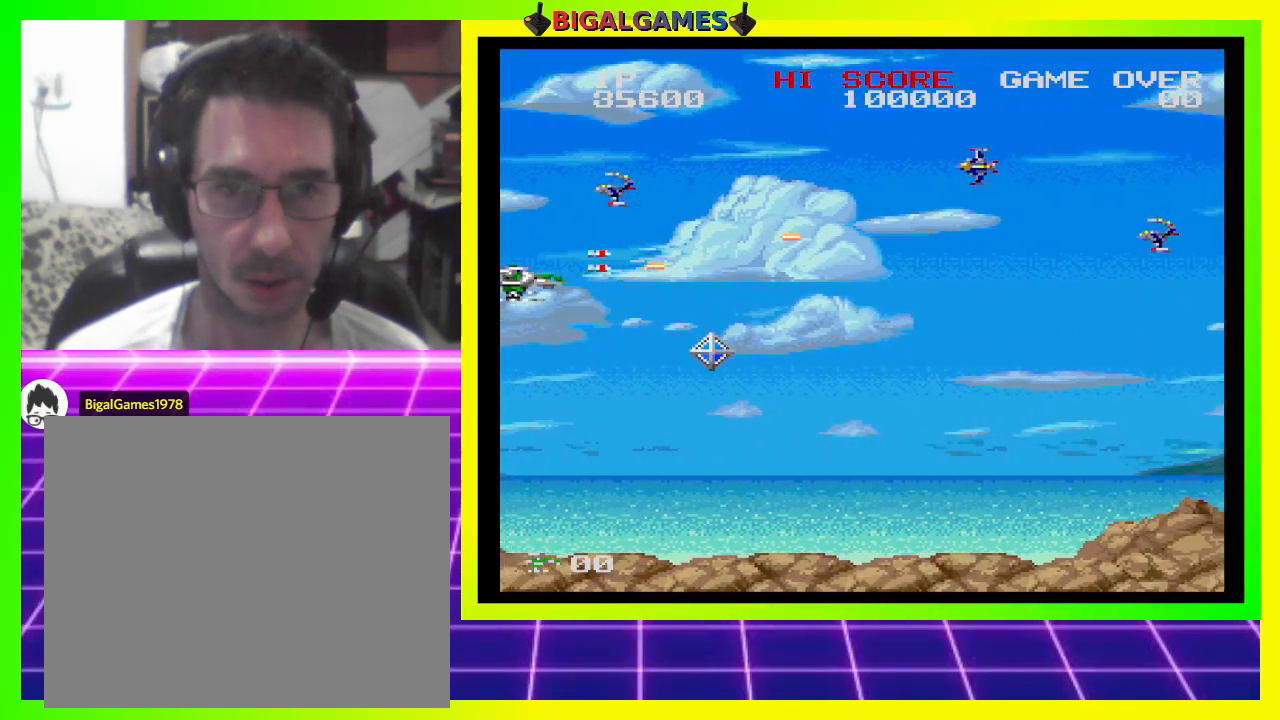
{"buttons": ["CROSS", "SQUARE", "DPAD_RIGHT"], "right_stick": "center", "events": [[200, "DPAD_LEFT", "up"], [233, "DPAD_RIGHT", "down"], [267, "DPAD_DOWN", "up"]]}
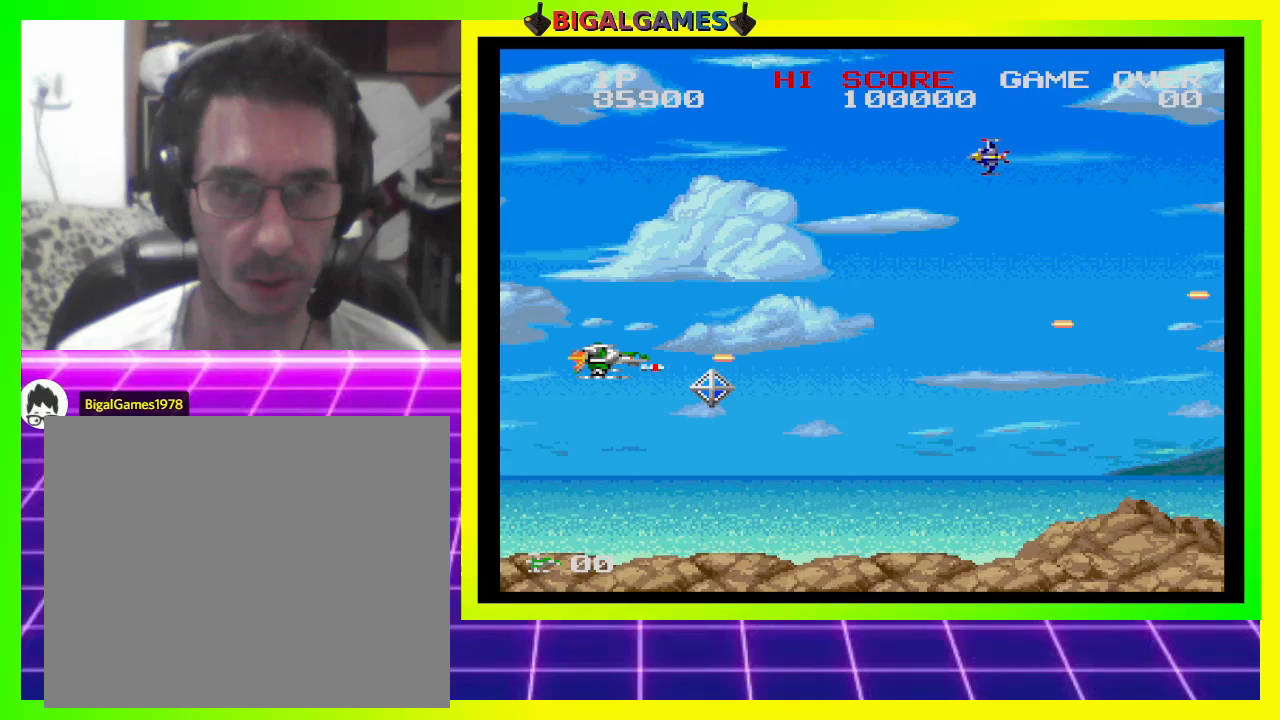
{"buttons": ["CROSS", "SQUARE", "DPAD_DOWN", "DPAD_LEFT"], "right_stick": "center", "events": [[267, "DPAD_DOWN", "down"], [400, "DPAD_RIGHT", "up"], [500, "DPAD_LEFT", "down"]]}
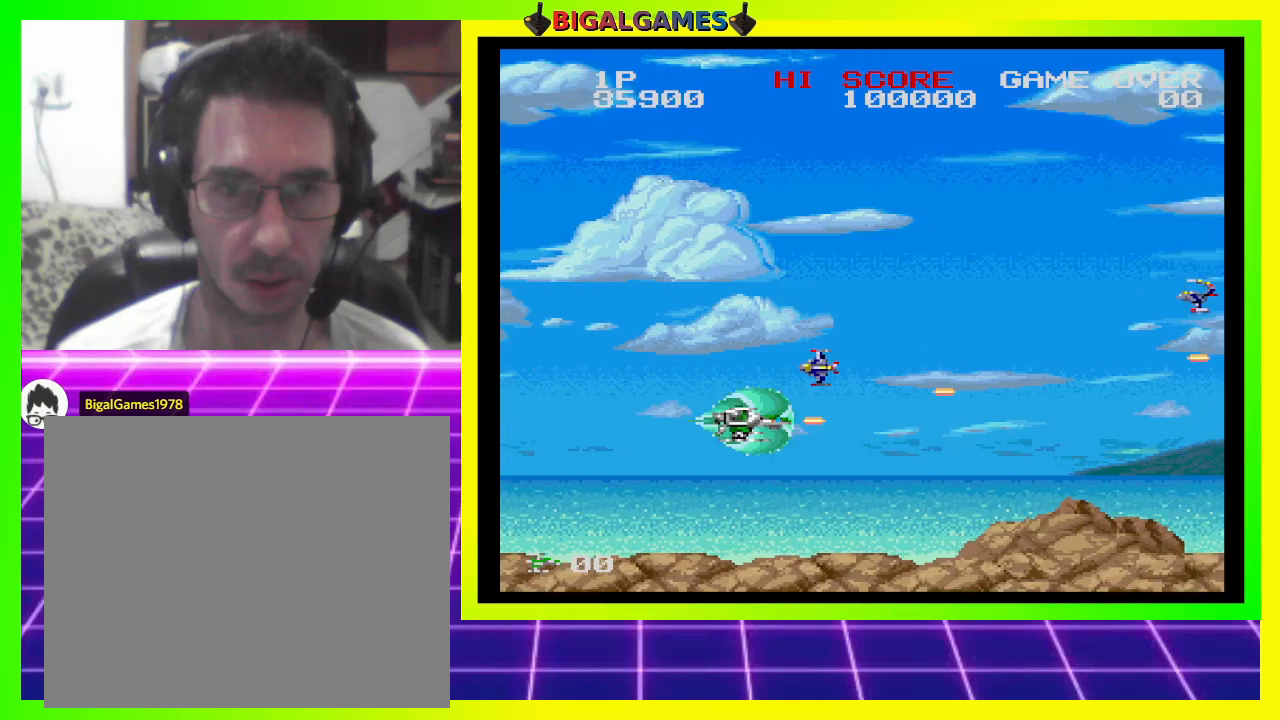
{"buttons": ["CROSS", "SQUARE", "DPAD_UP", "DPAD_LEFT"], "right_stick": "center", "events": [[33, "DPAD_DOWN", "up"], [100, "DPAD_UP", "down"]]}
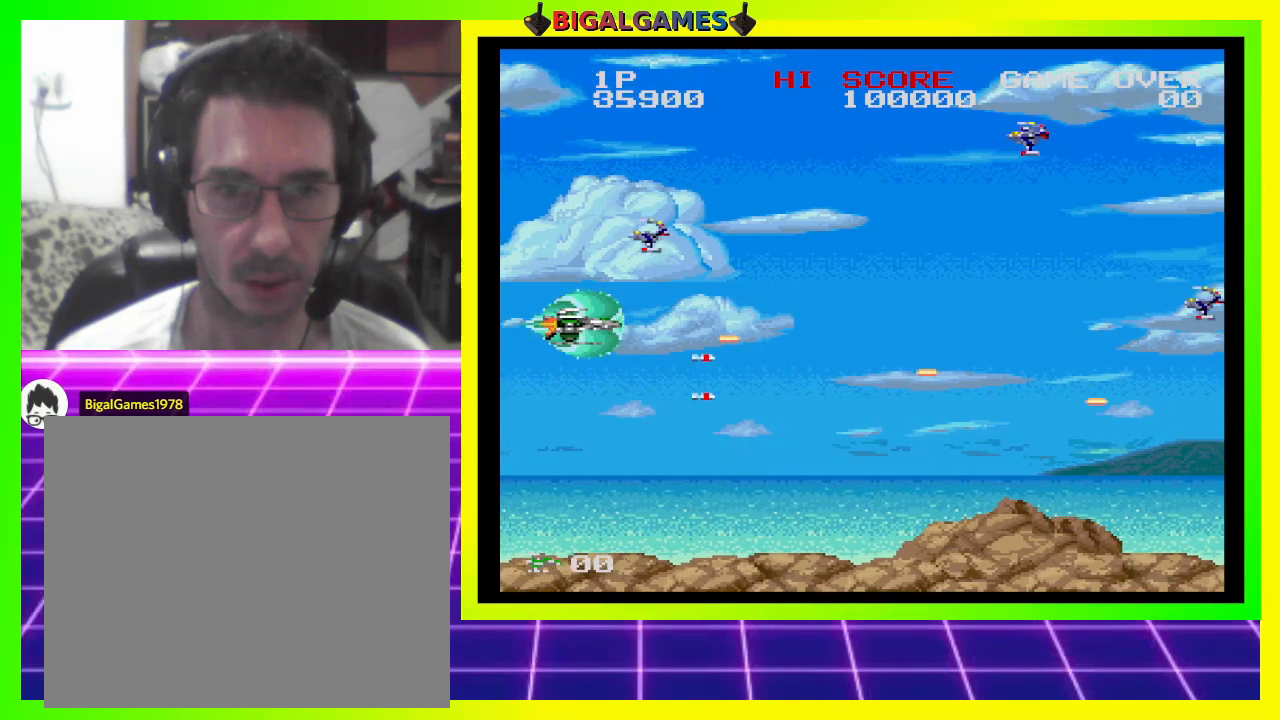
{"buttons": ["CROSS", "SQUARE", "DPAD_RIGHT"], "right_stick": "center", "events": [[200, "DPAD_UP", "up"], [233, "DPAD_DOWN", "down"], [233, "DPAD_LEFT", "up"], [267, "DPAD_RIGHT", "down"], [467, "DPAD_DOWN", "up"]]}
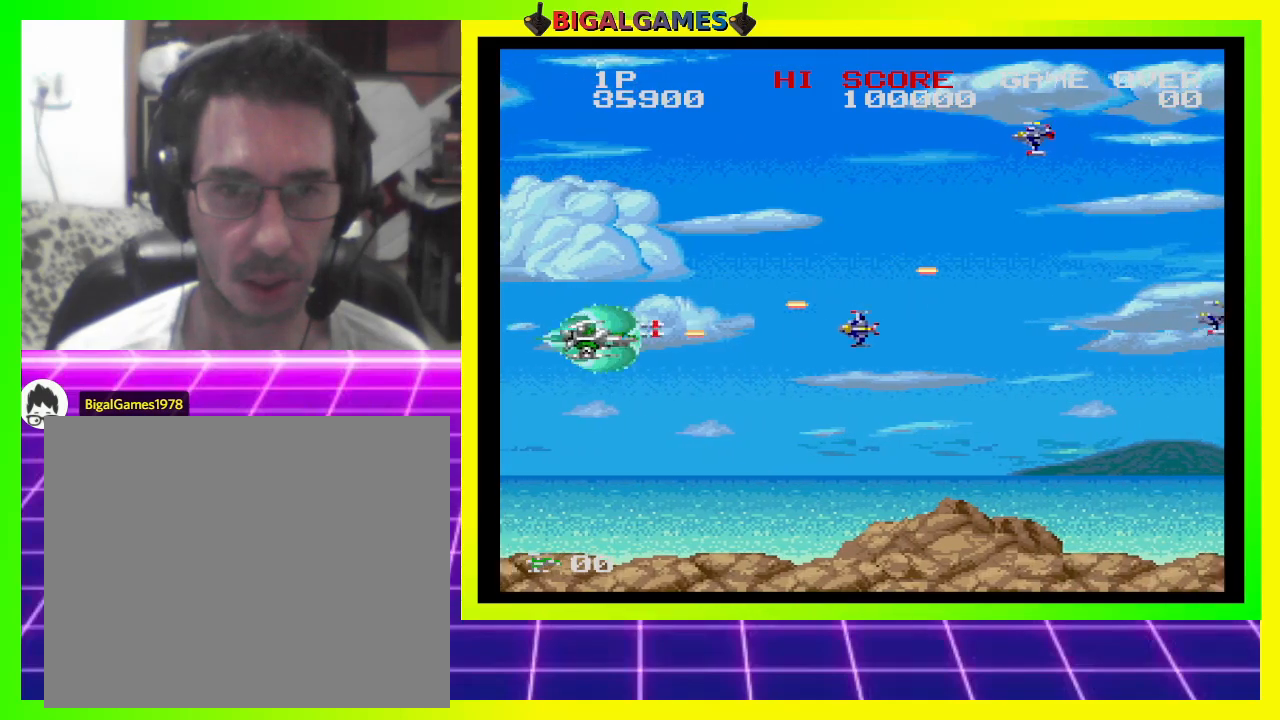
{"buttons": ["CROSS", "SQUARE", "DPAD_LEFT"], "right_stick": "center", "events": [[100, "DPAD_RIGHT", "up"], [300, "DPAD_DOWN", "down"], [300, "DPAD_LEFT", "down"], [467, "DPAD_DOWN", "up"]]}
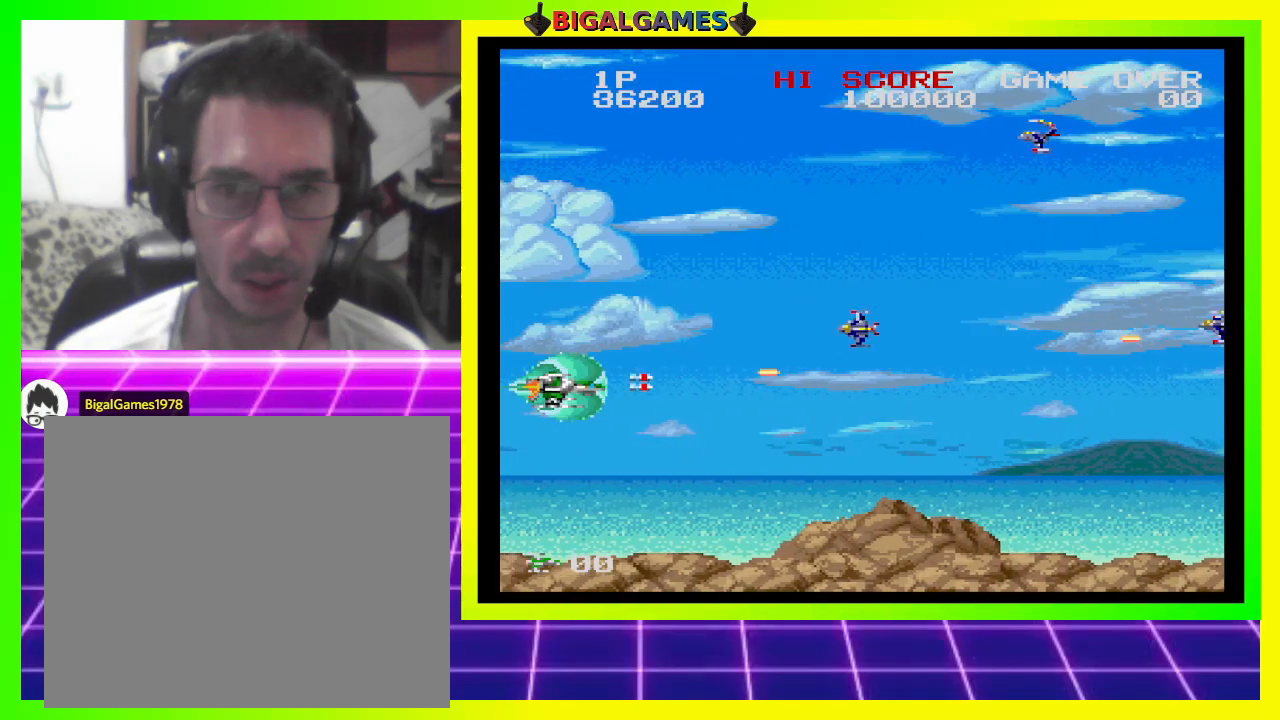
{"buttons": ["CROSS", "SQUARE", "DPAD_UP"], "right_stick": "center", "events": [[100, "DPAD_LEFT", "up"], [100, "DPAD_UP", "down"], [267, "DPAD_UP", "up"], [467, "DPAD_UP", "down"]]}
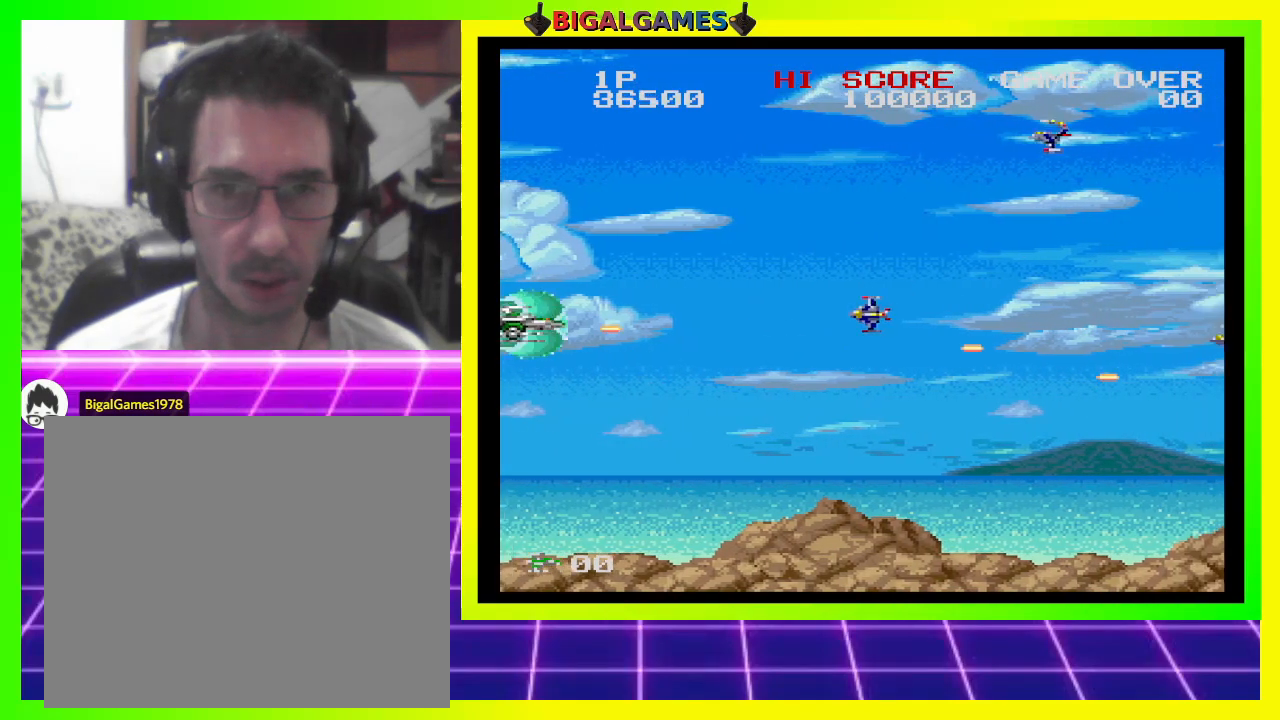
{"buttons": ["CROSS", "SQUARE"], "right_stick": "center", "events": [[67, "DPAD_UP", "up"], [333, "DPAD_RIGHT", "down"], [433, "DPAD_RIGHT", "up"]]}
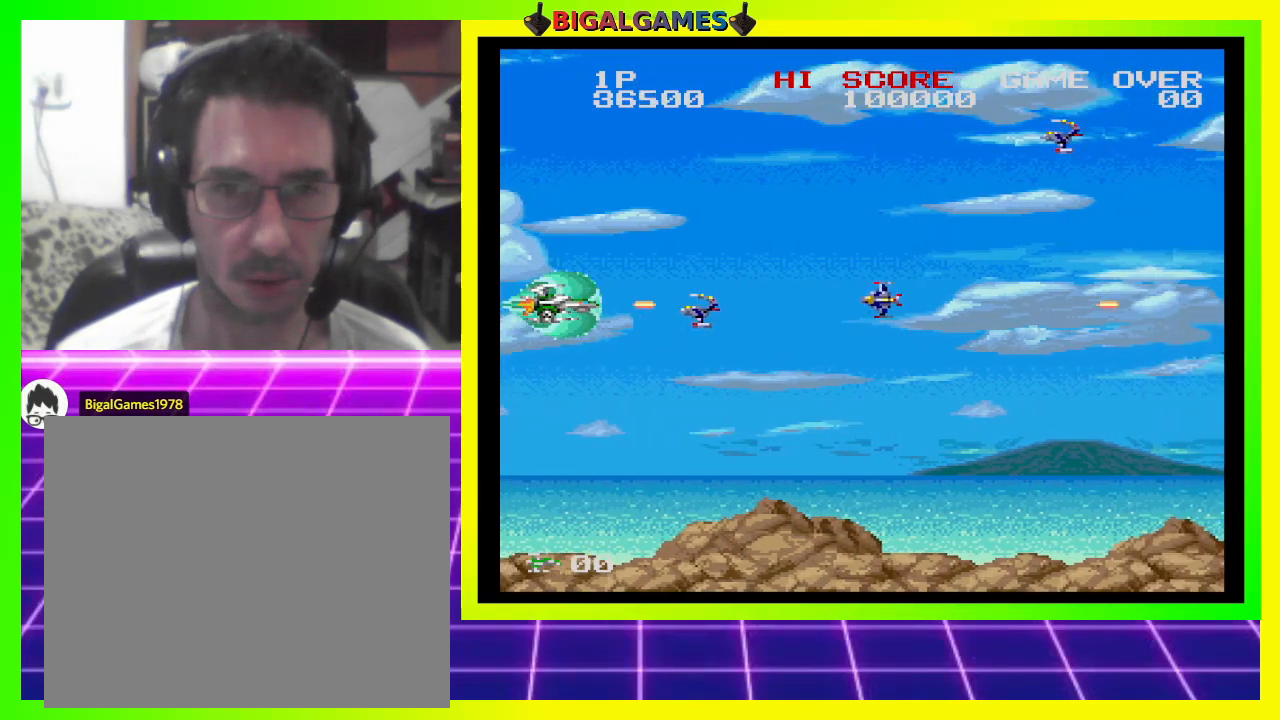
{"buttons": ["CROSS", "SQUARE", "DPAD_RIGHT"], "right_stick": "center", "events": [[200, "DPAD_LEFT", "down"], [233, "DPAD_LEFT", "up"], [400, "DPAD_RIGHT", "down"], [467, "DPAD_DOWN", "down"], [500, "DPAD_DOWN", "up"]]}
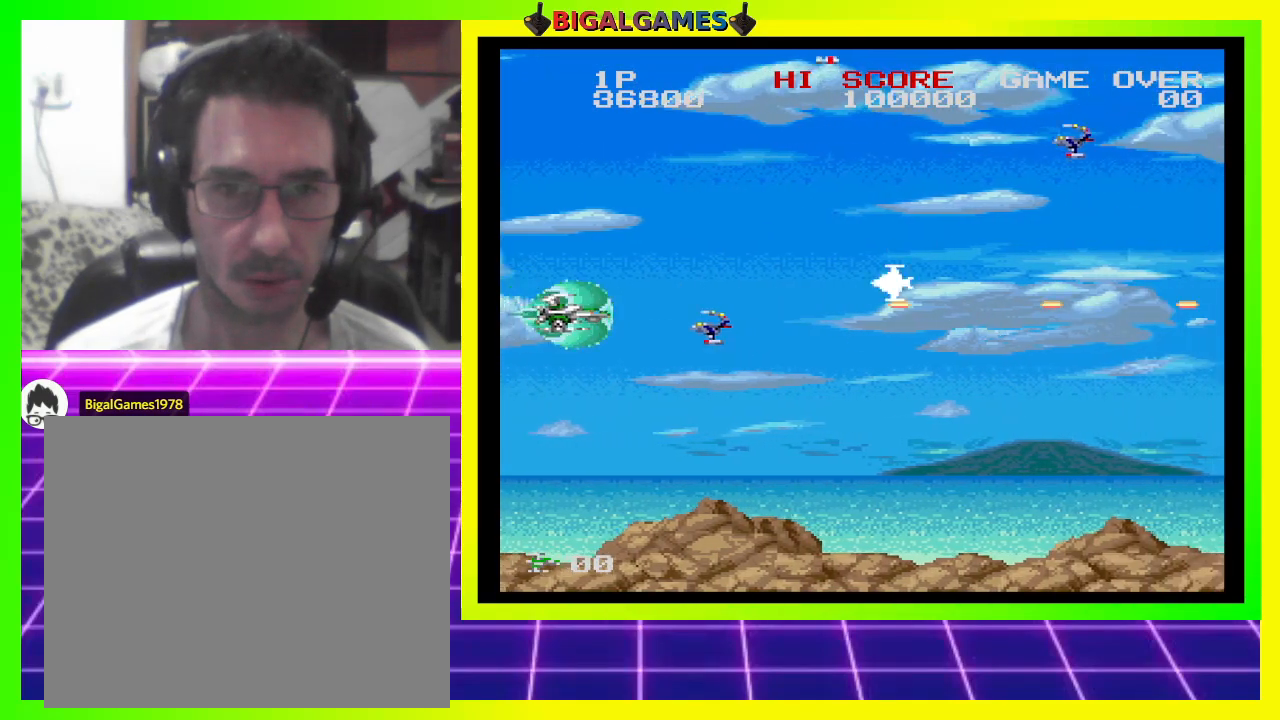
{"buttons": ["CROSS", "SQUARE"], "right_stick": "center", "events": [[33, "DPAD_RIGHT", "up"], [167, "DPAD_LEFT", "down"], [367, "DPAD_LEFT", "up"]]}
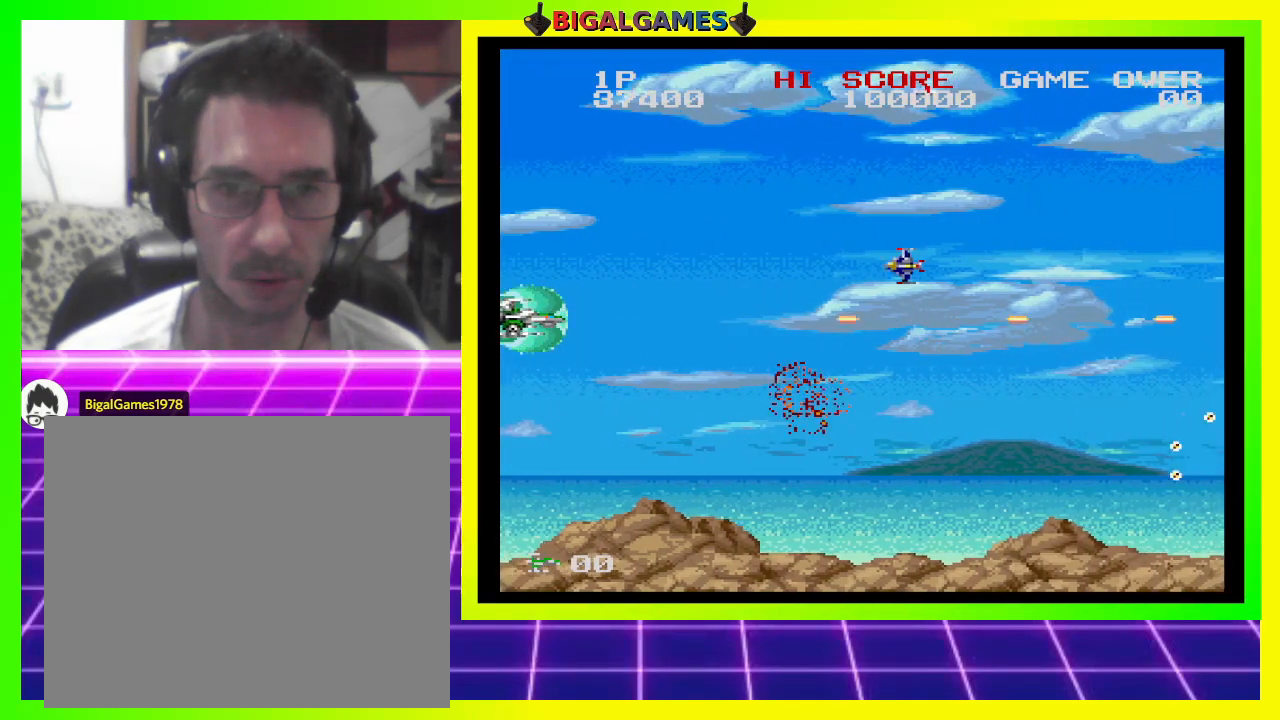
{"buttons": ["CROSS", "SQUARE"], "right_stick": "center", "events": [[33, "DPAD_RIGHT", "down"], [100, "DPAD_DOWN", "down"], [133, "DPAD_RIGHT", "up"], [233, "DPAD_DOWN", "up"]]}
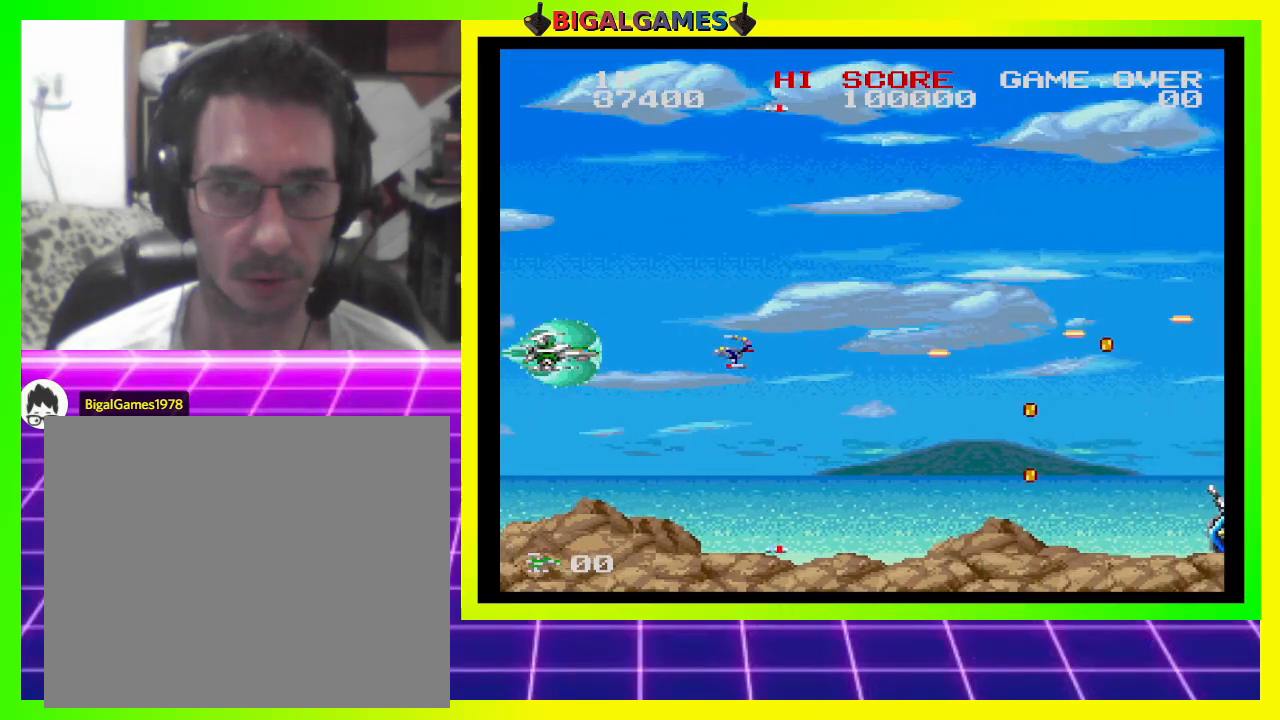
{"buttons": ["CROSS", "SQUARE"], "right_stick": "center", "events": [[33, "DPAD_RIGHT", "down"], [133, "DPAD_RIGHT", "up"]]}
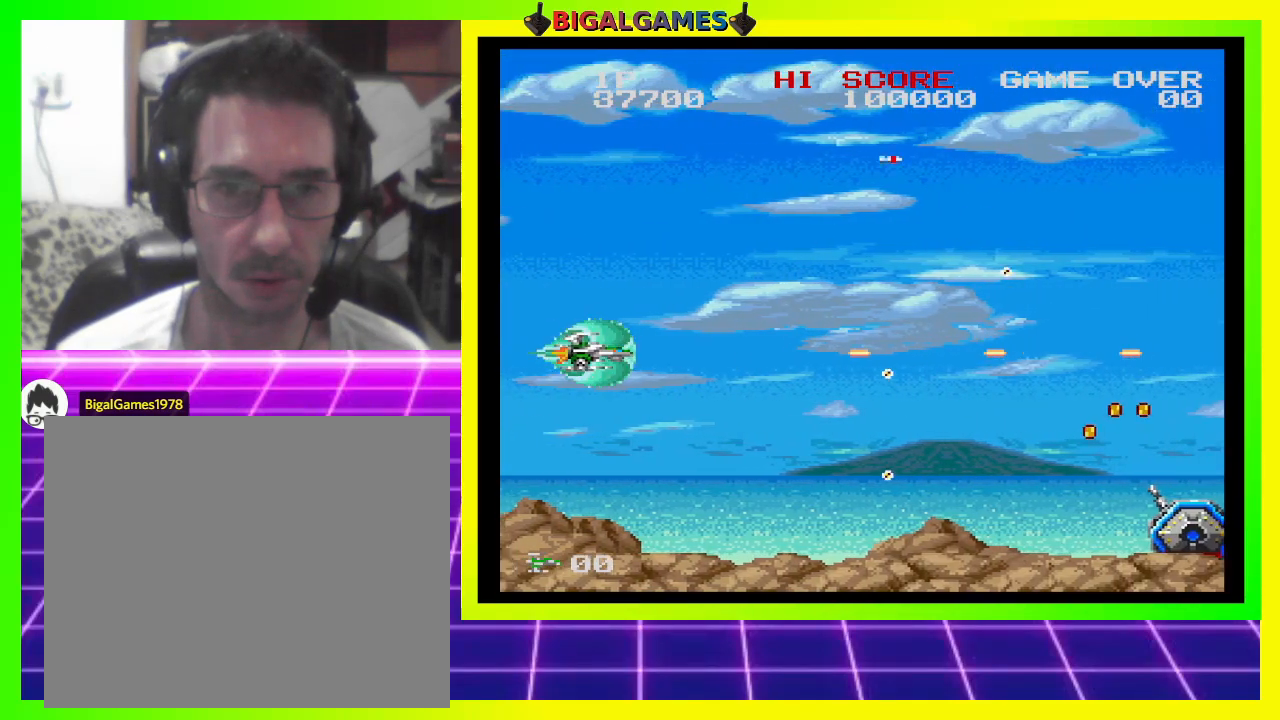
{"buttons": ["CROSS", "SQUARE"], "right_stick": "center", "events": [[167, "DPAD_DOWN", "down"], [333, "DPAD_DOWN", "up"]]}
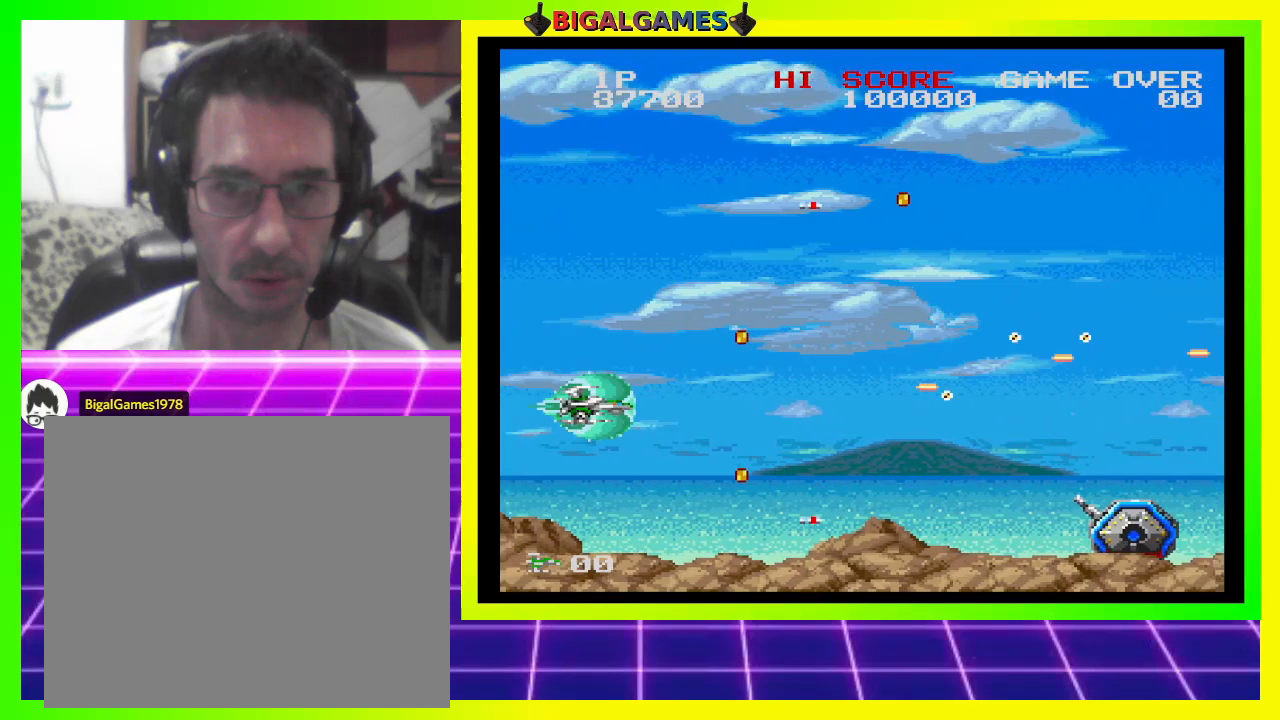
{"buttons": ["CROSS", "SQUARE"], "right_stick": "center", "events": [[200, "DPAD_RIGHT", "down"], [333, "DPAD_RIGHT", "up"]]}
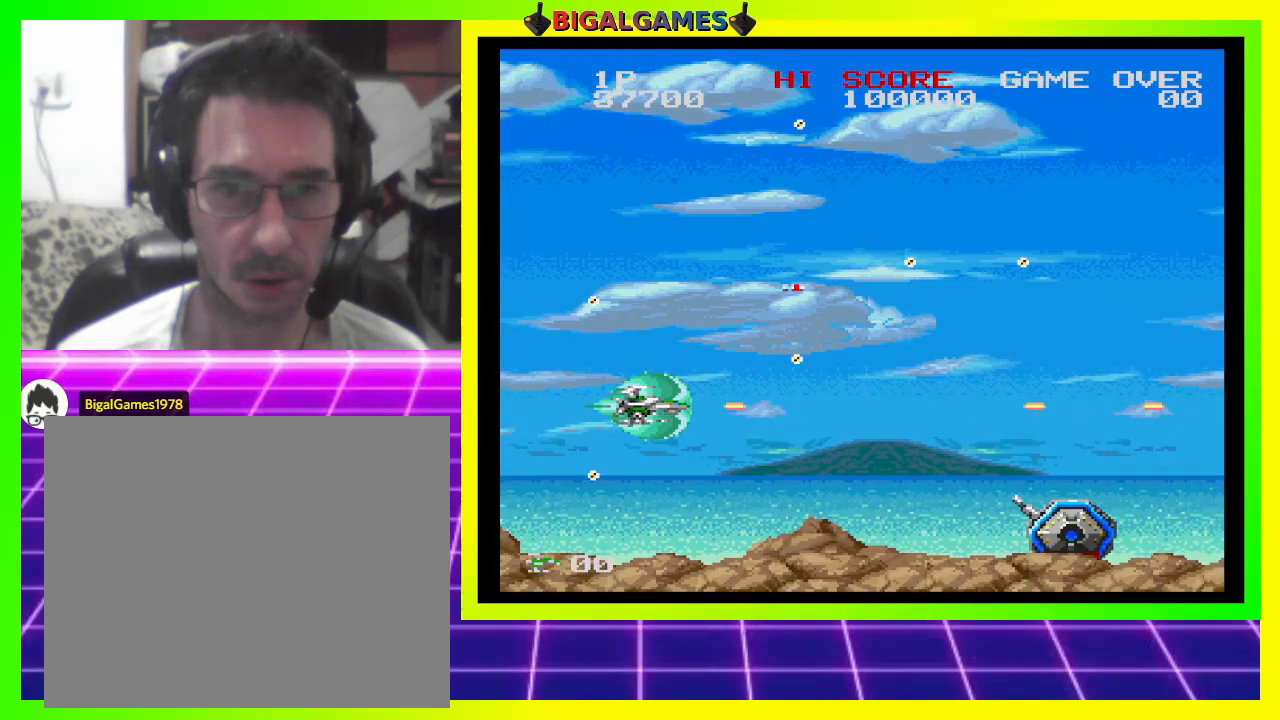
{"buttons": ["CROSS", "SQUARE"], "right_stick": "center", "events": [[200, "DPAD_RIGHT", "down"], [300, "DPAD_RIGHT", "up"]]}